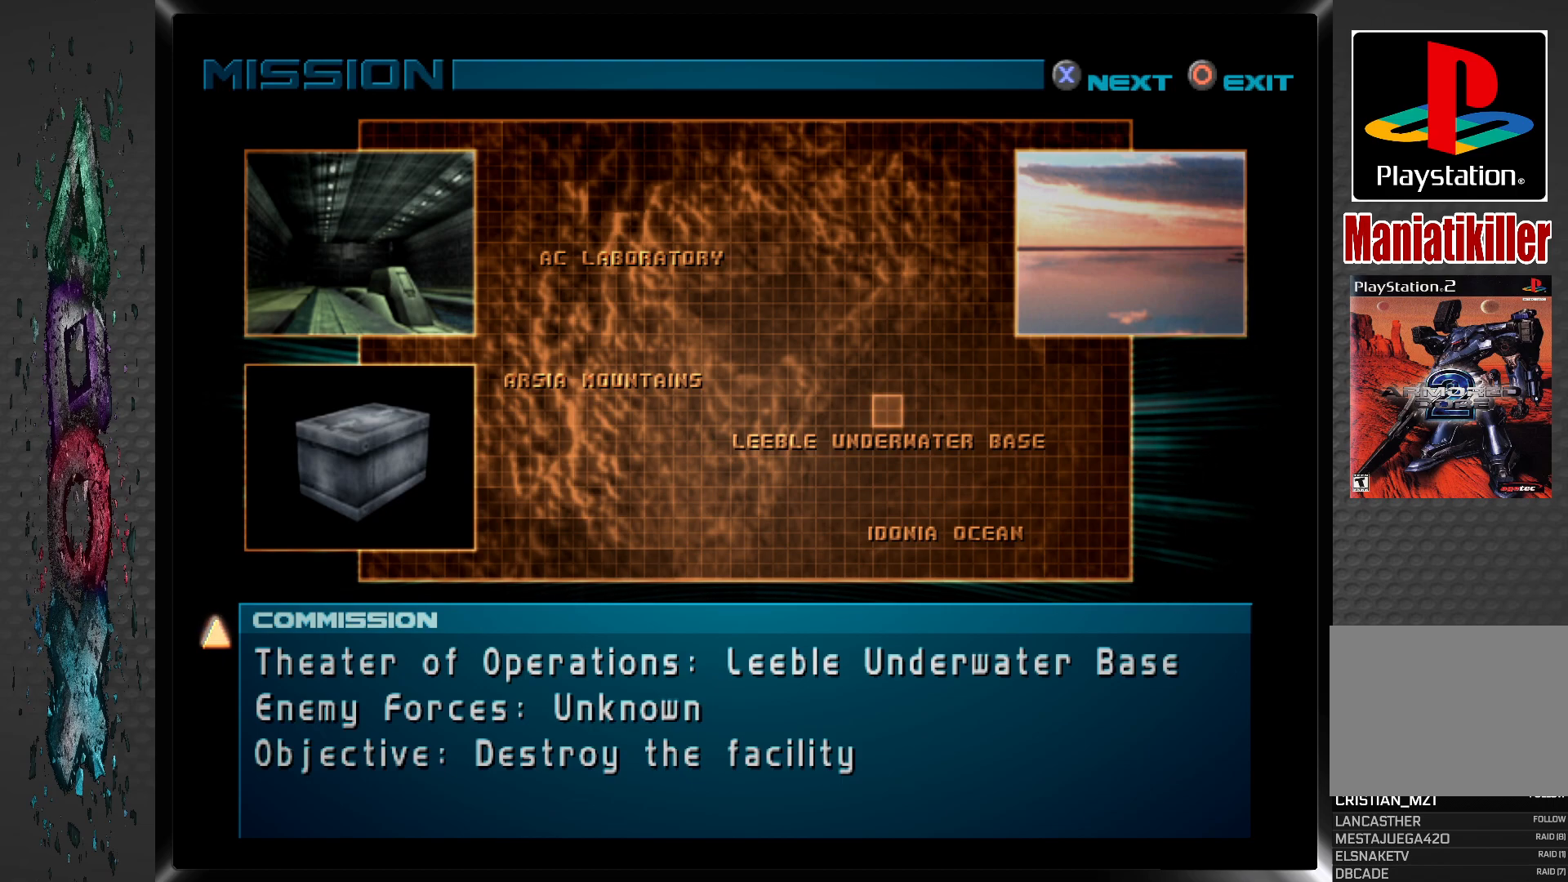
Gameplay with a controller (PlayStation layout); each line is a JSON object with the inputs held at the frame after it. "events" lists button and stick changes between this image and that frame as [ms after this image, input, new state], when the widget could be followed in between.
{"buttons": [], "left_stick": "center", "right_stick": "center", "events": [[317, "CROSS", "down"], [467, "CROSS", "up"]]}
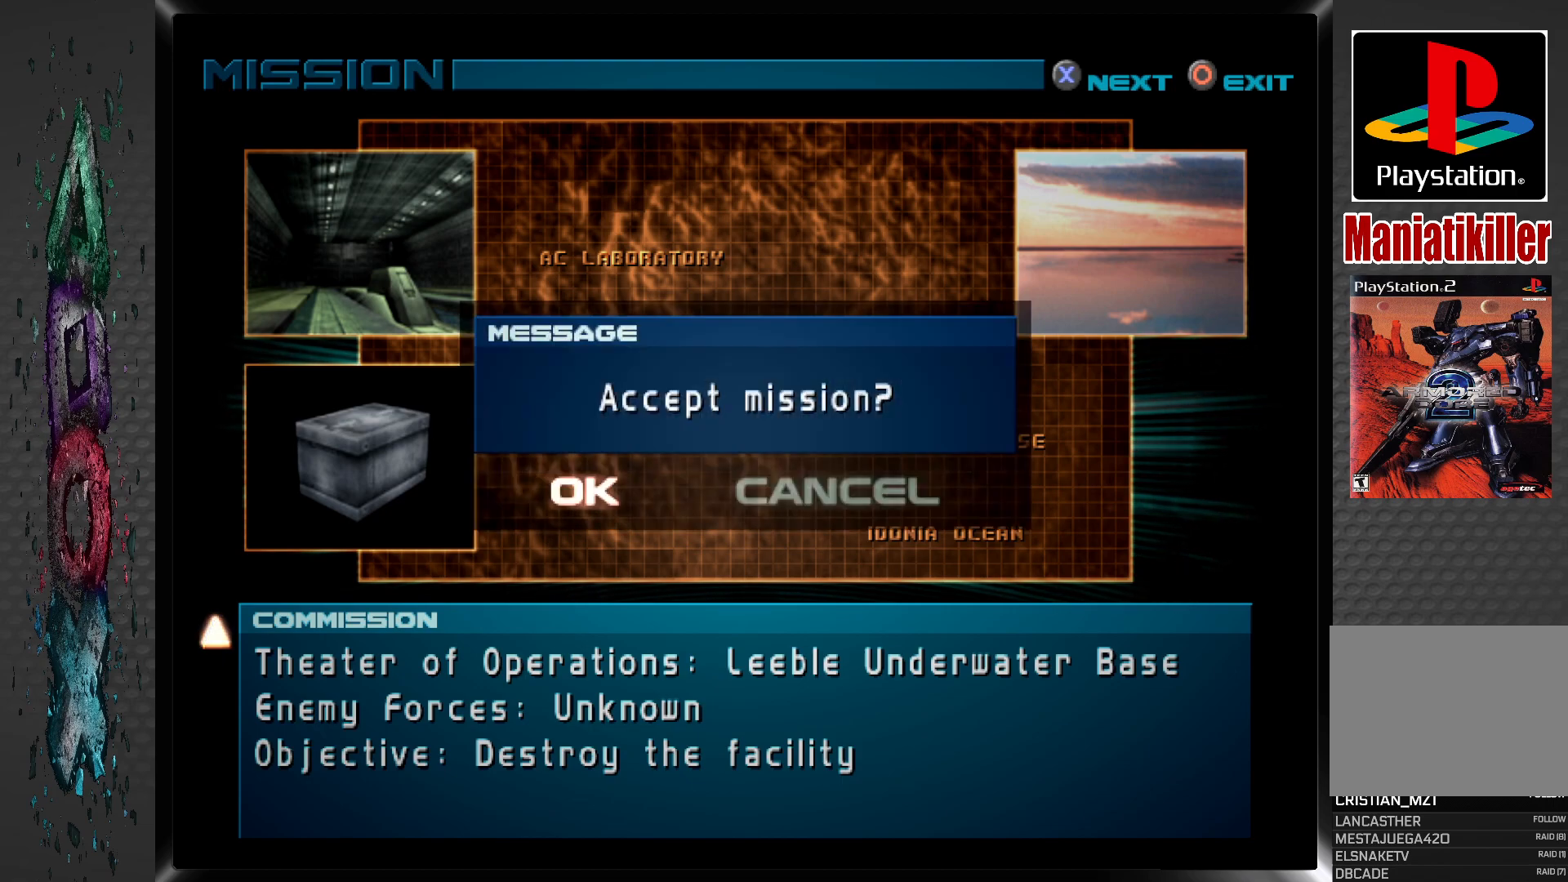
{"buttons": ["CROSS"], "left_stick": "center", "right_stick": "center", "events": [[483, "CROSS", "down"]]}
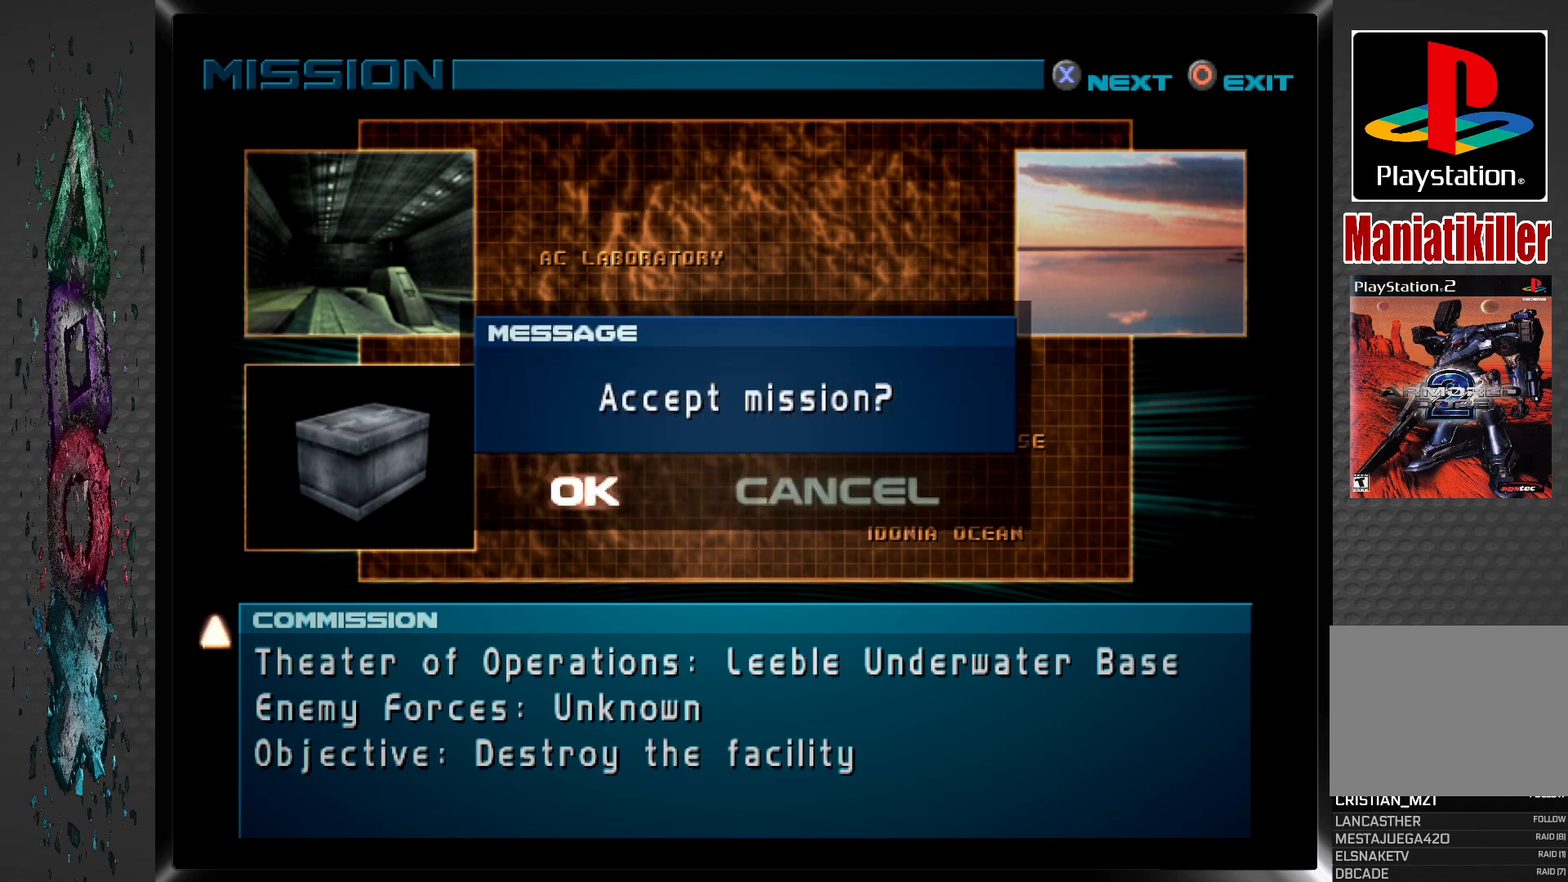
{"buttons": [], "left_stick": "center", "right_stick": "center", "events": [[67, "CROSS", "up"], [283, "CROSS", "down"], [433, "CROSS", "up"]]}
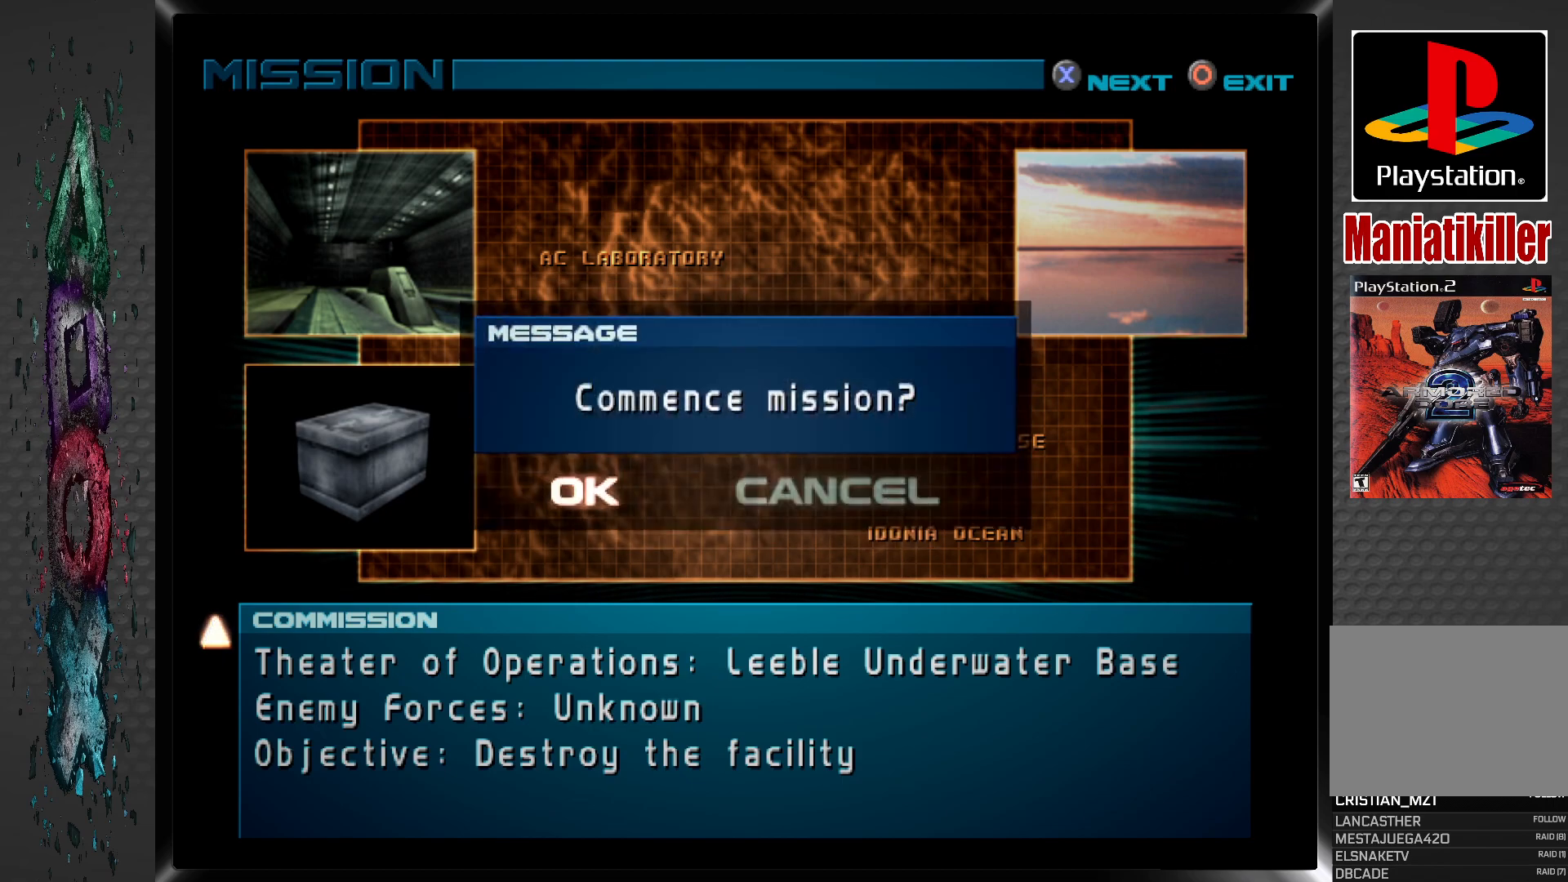
{"buttons": [], "left_stick": "center", "right_stick": "center", "events": [[67, "CROSS", "down"], [183, "CROSS", "up"], [267, "CROSS", "down"], [367, "CROSS", "up"]]}